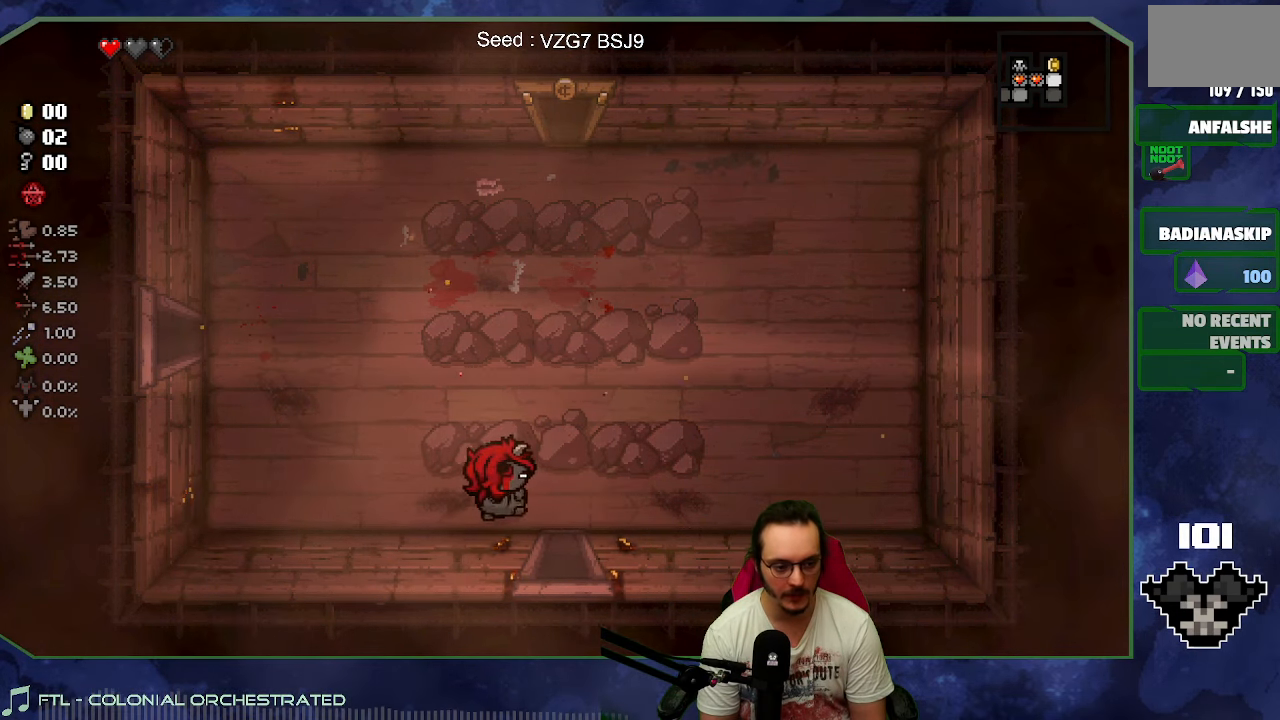
Gameplay with a controller (Xbox layout); each line is a JSON object with the inputs held at the frame after it. "button_events" lists button changes between this image and that frame as [ms after this image, input, new state], when the widget could be followed in between (sticks are given only as held states). Not read: L3 R3 right_stick.
{"buttons": [], "left_stick": "down", "button_events": []}
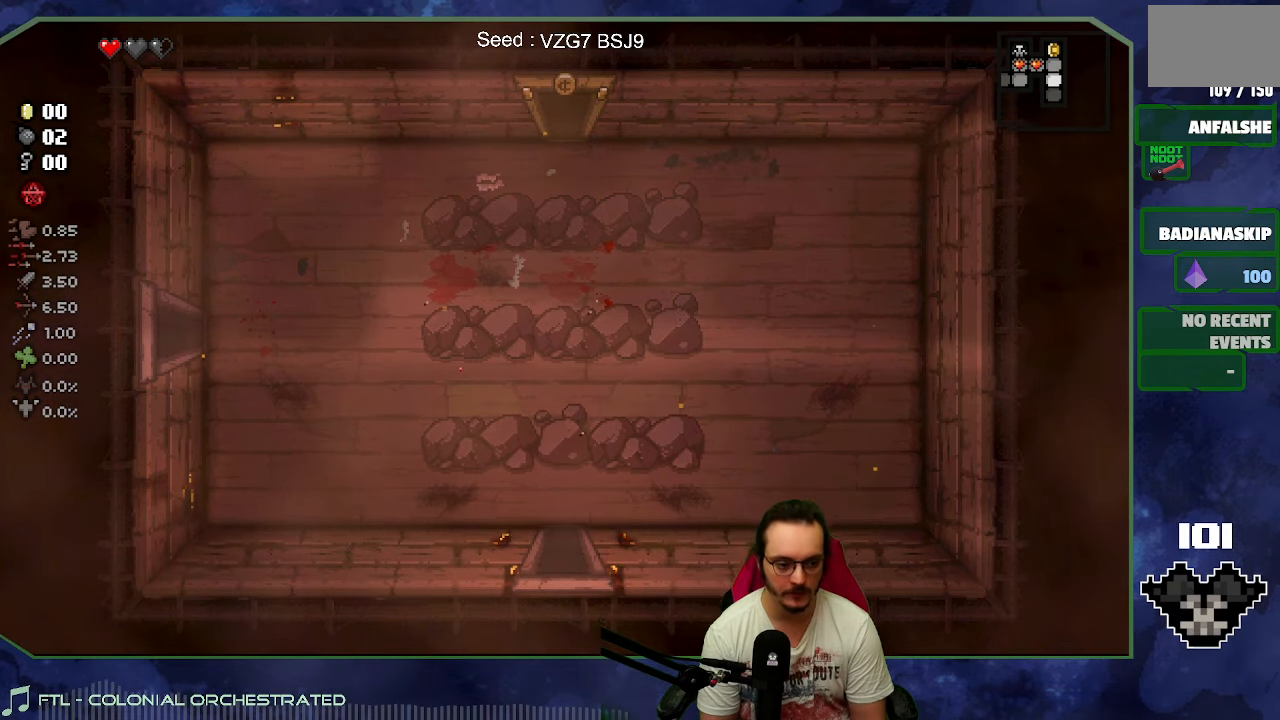
{"buttons": [], "left_stick": "center", "button_events": []}
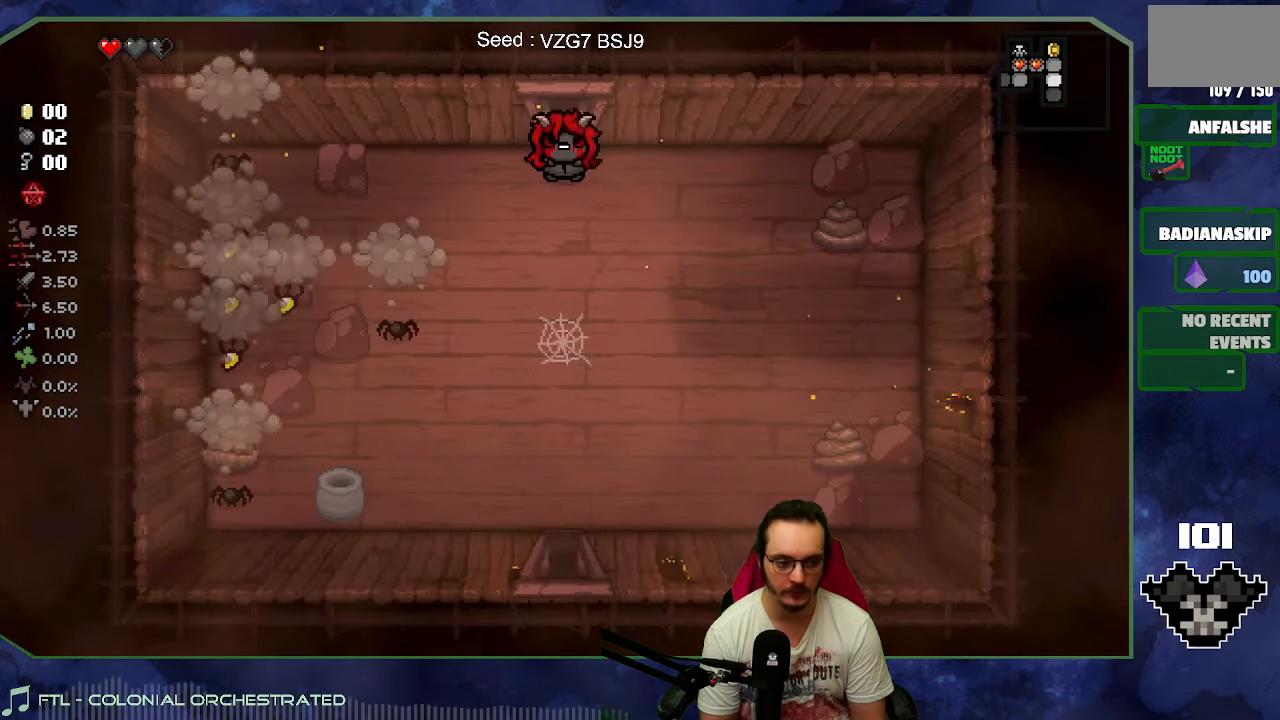
{"buttons": ["X"], "left_stick": "down-left", "button_events": [[450, "X", "down"]]}
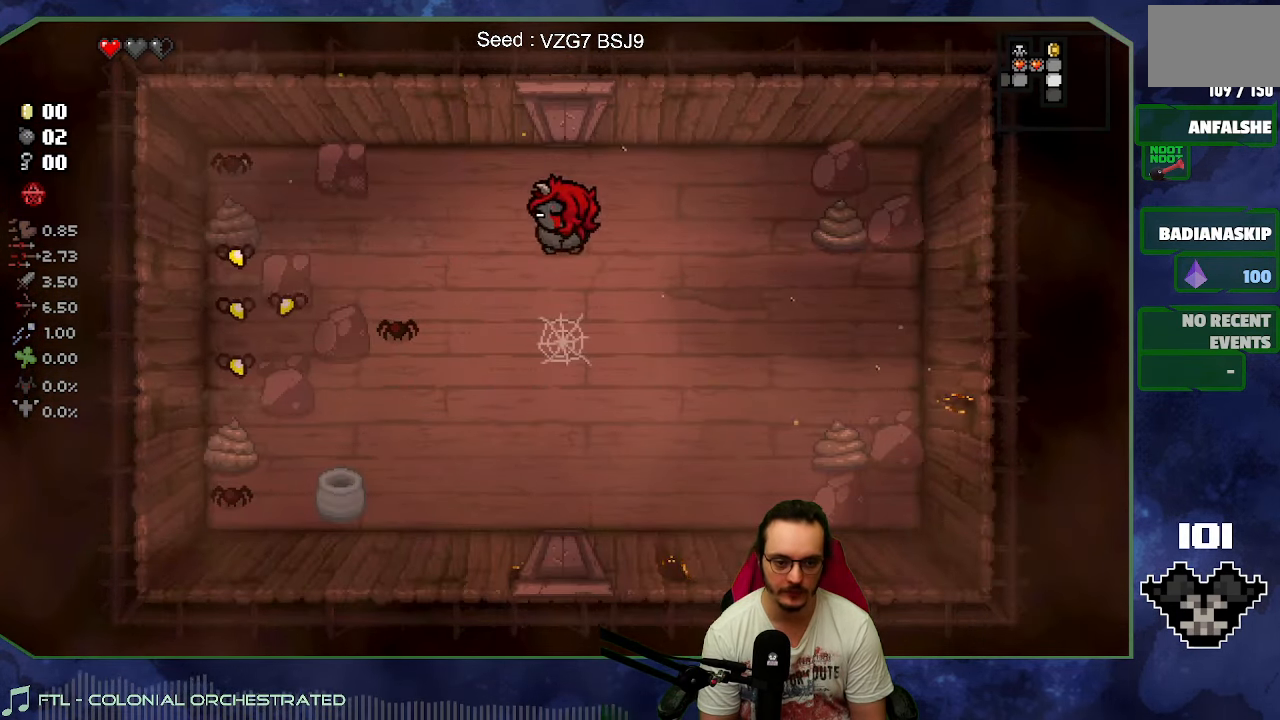
{"buttons": [], "left_stick": "down-right", "button_events": [[117, "X", "up"], [233, "X", "down"], [367, "X", "up"]]}
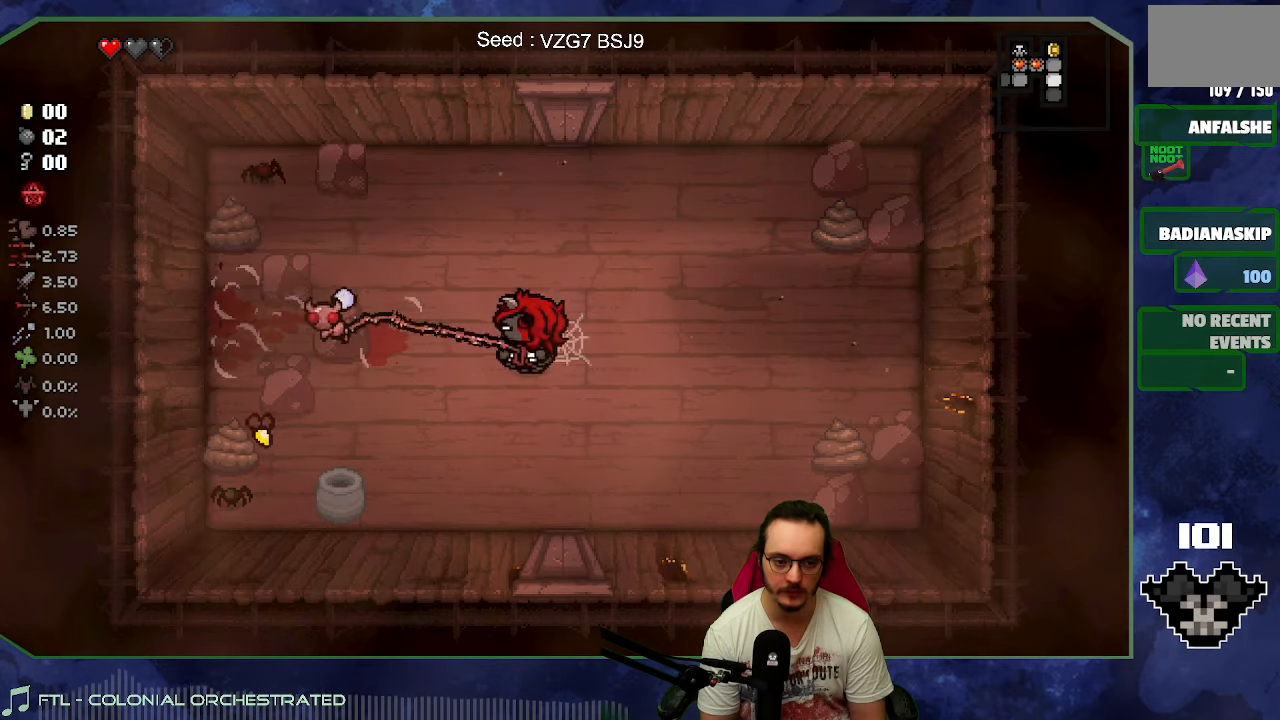
{"buttons": ["X"], "left_stick": "down-left", "button_events": [[233, "X", "down"], [383, "X", "up"], [467, "X", "down"]]}
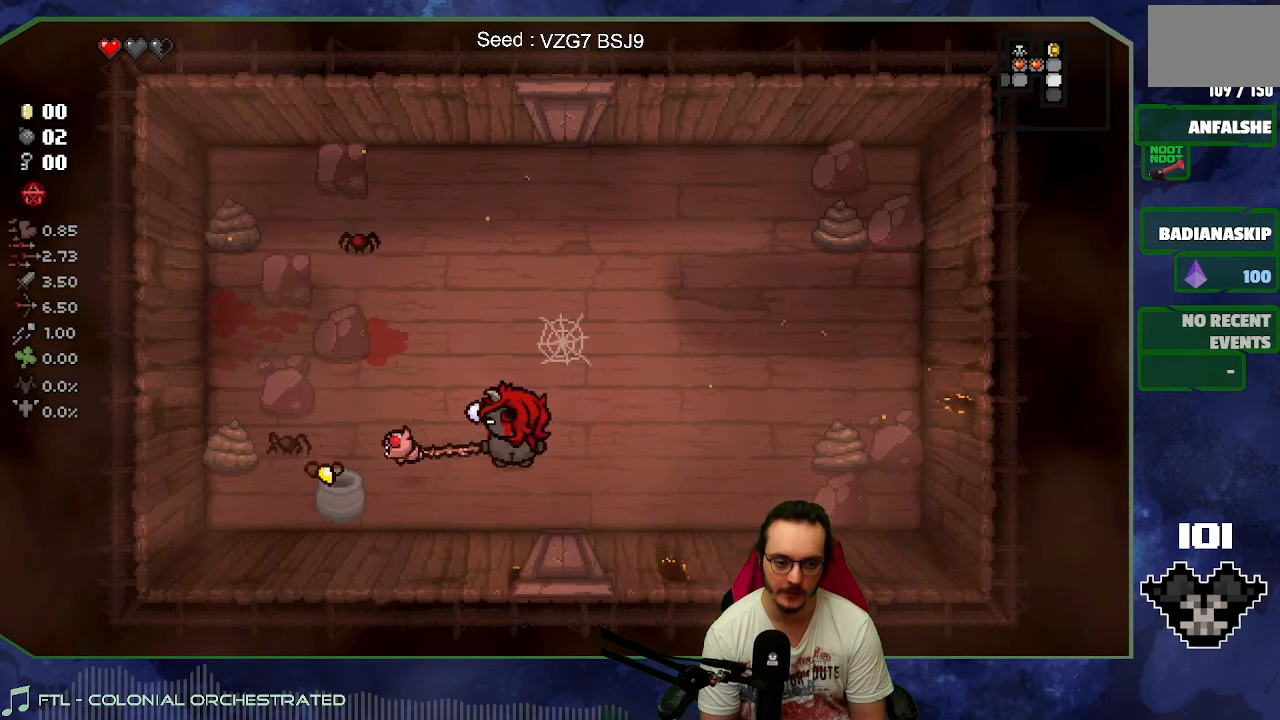
{"buttons": [], "left_stick": "up-right", "button_events": [[67, "X", "up"], [167, "X", "down"], [283, "X", "up"]]}
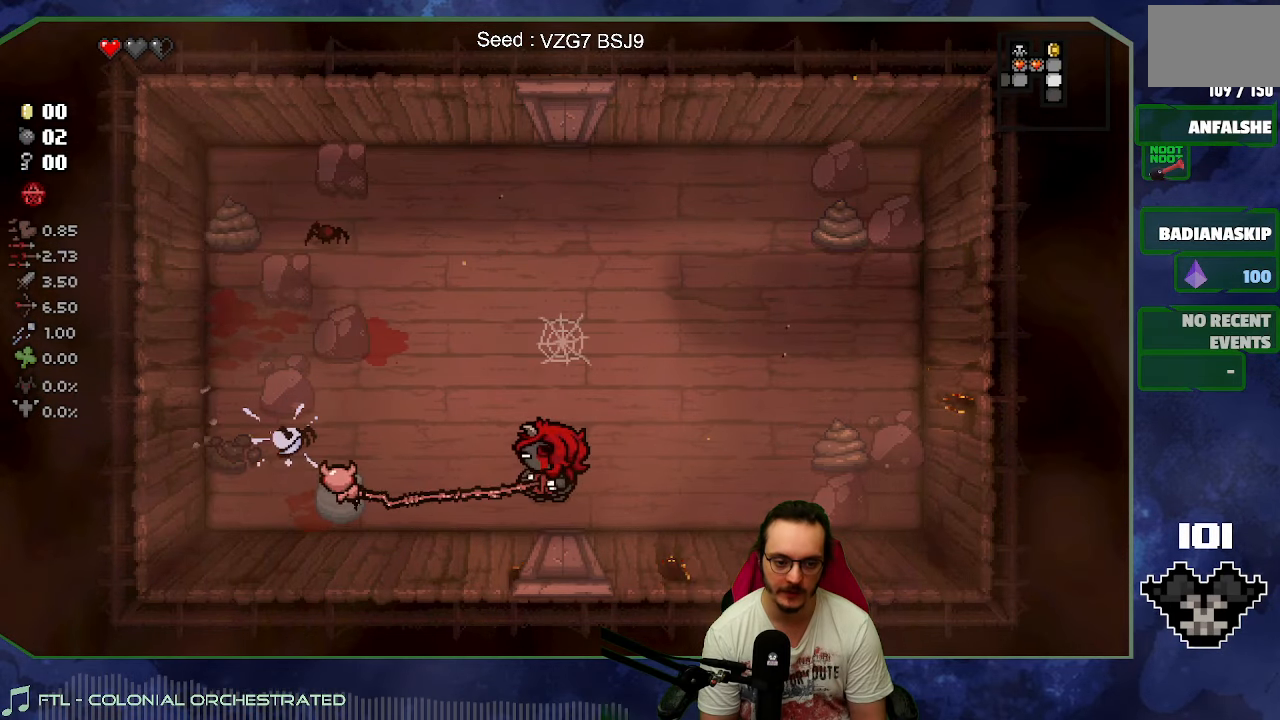
{"buttons": [], "left_stick": "left", "button_events": [[367, "X", "down"], [500, "X", "up"]]}
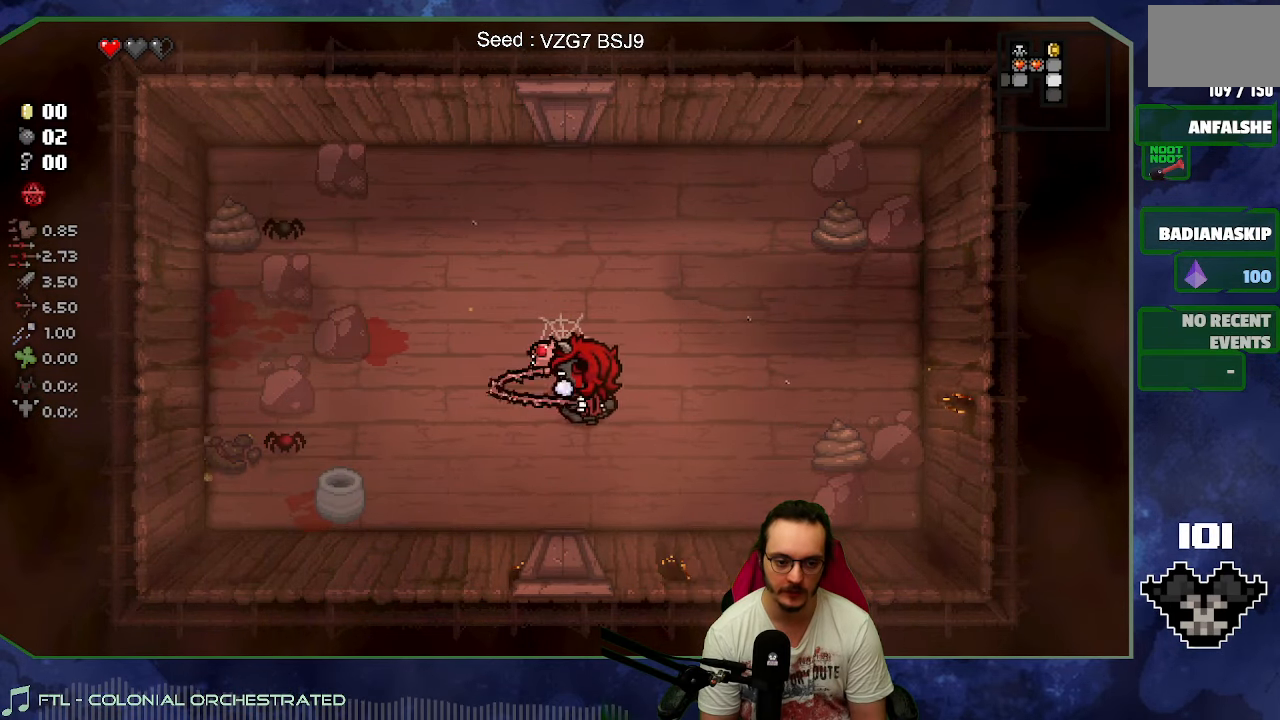
{"buttons": [], "left_stick": "up-right", "button_events": [[67, "X", "down"], [200, "X", "up"]]}
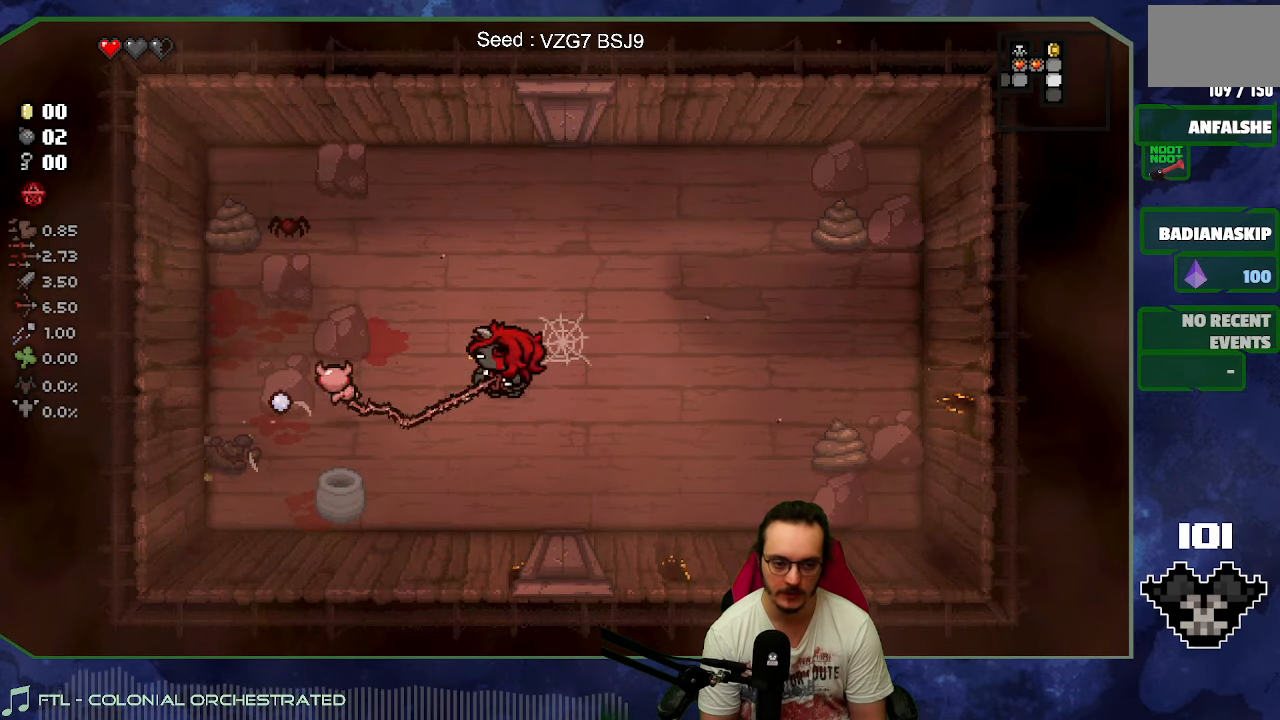
{"buttons": ["X"], "left_stick": "up-left", "button_events": [[50, "X", "down"], [183, "X", "up"], [267, "X", "down"], [383, "X", "up"], [450, "X", "down"]]}
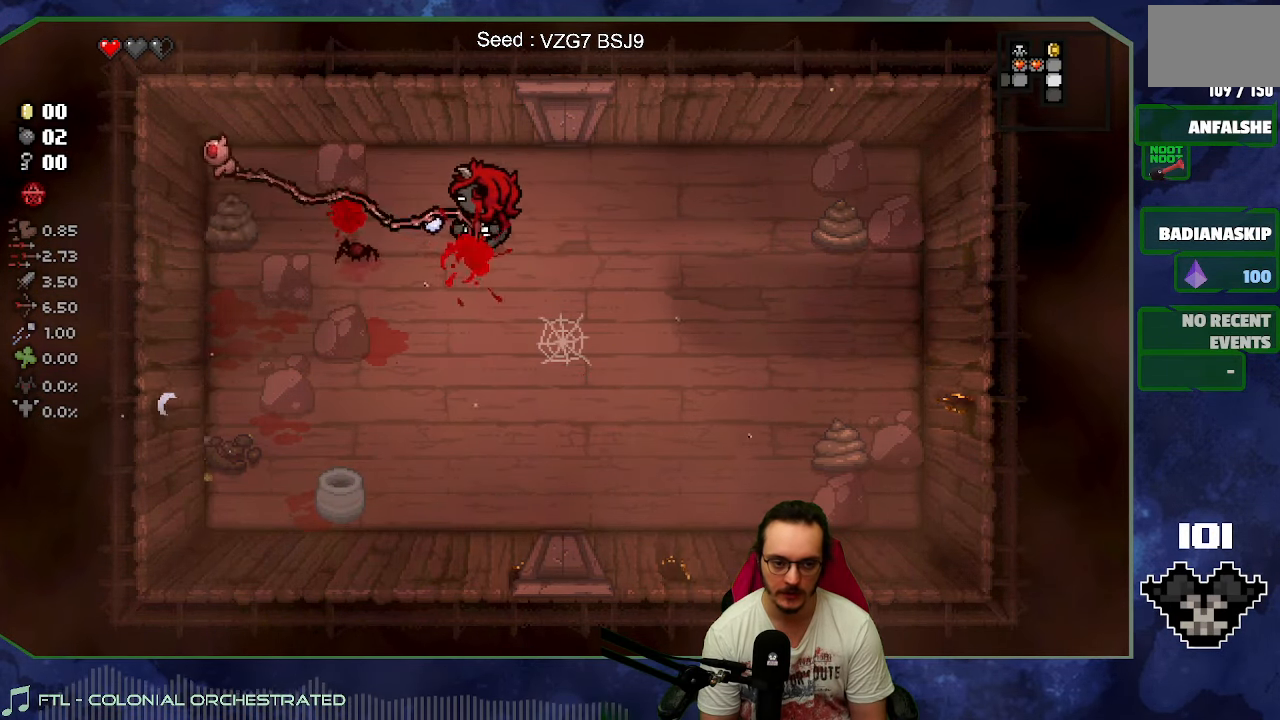
{"buttons": ["B"], "left_stick": "right", "button_events": [[67, "X", "up"], [433, "B", "down"]]}
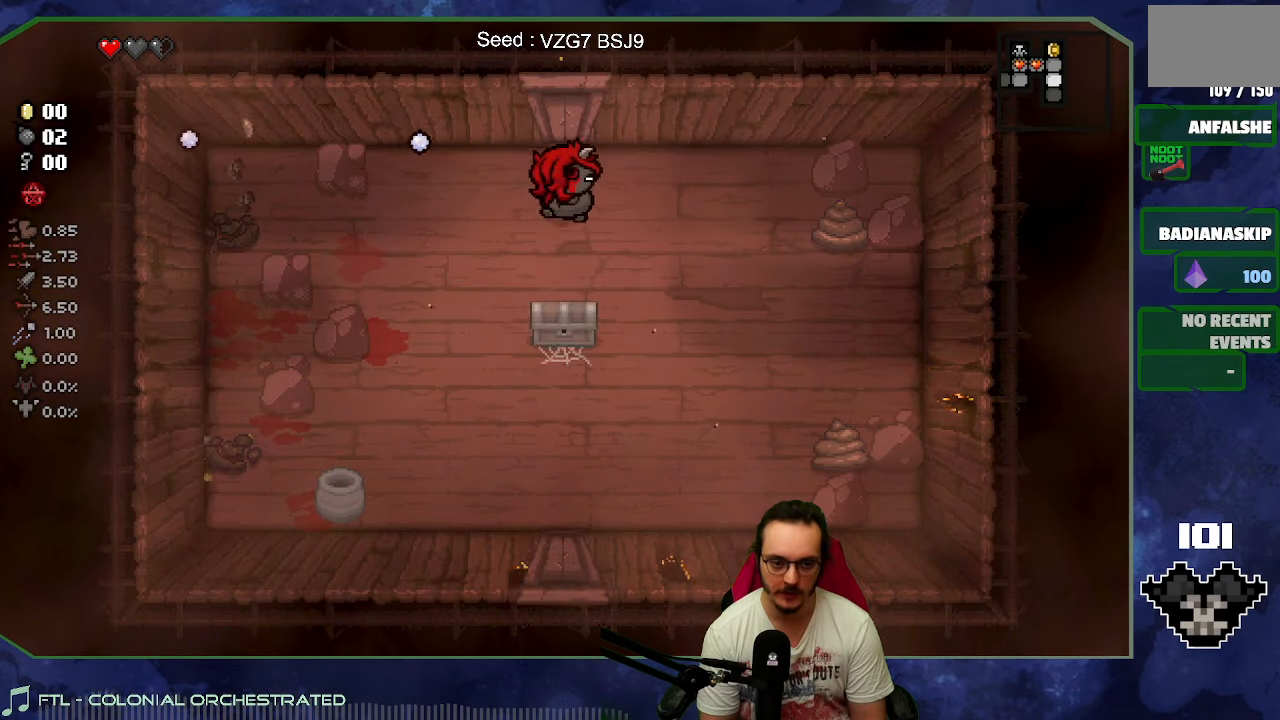
{"buttons": [], "left_stick": "down-right", "button_events": [[67, "B", "up"], [150, "B", "down"], [250, "B", "up"], [333, "B", "down"], [433, "B", "up"]]}
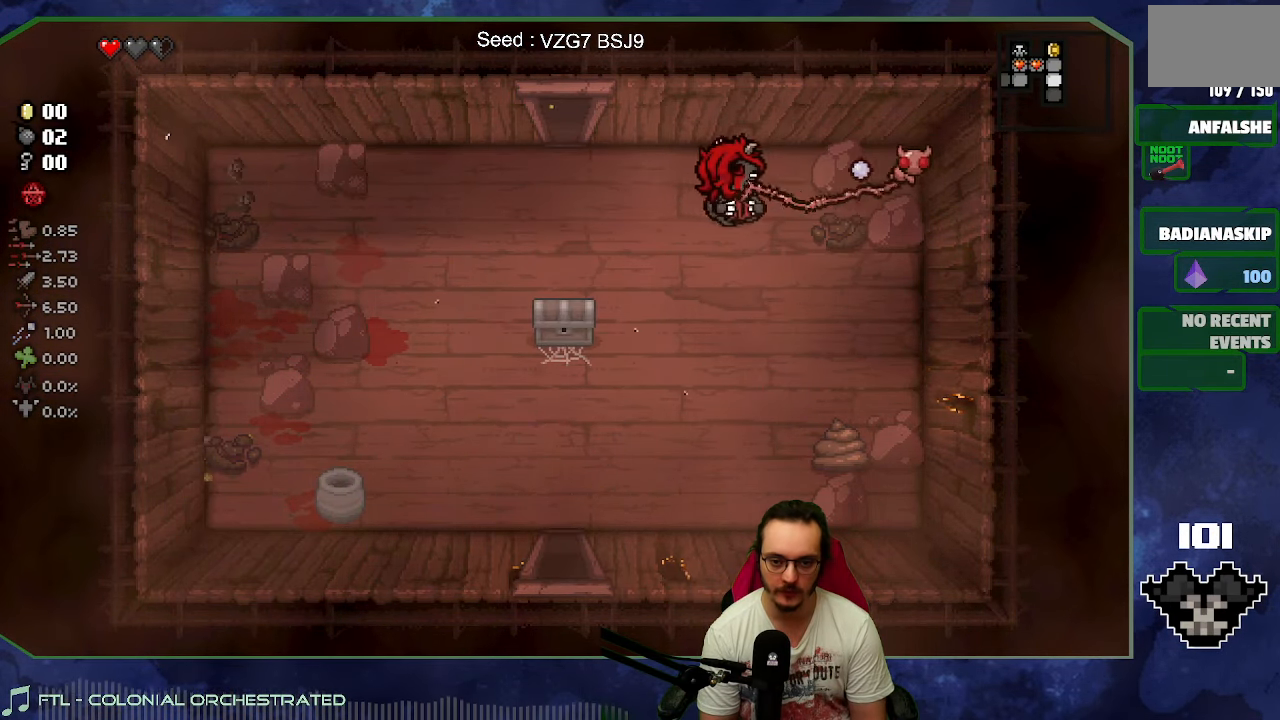
{"buttons": [], "left_stick": "down-left", "button_events": [[150, "A", "down"], [300, "A", "up"], [367, "A", "down"], [467, "A", "up"]]}
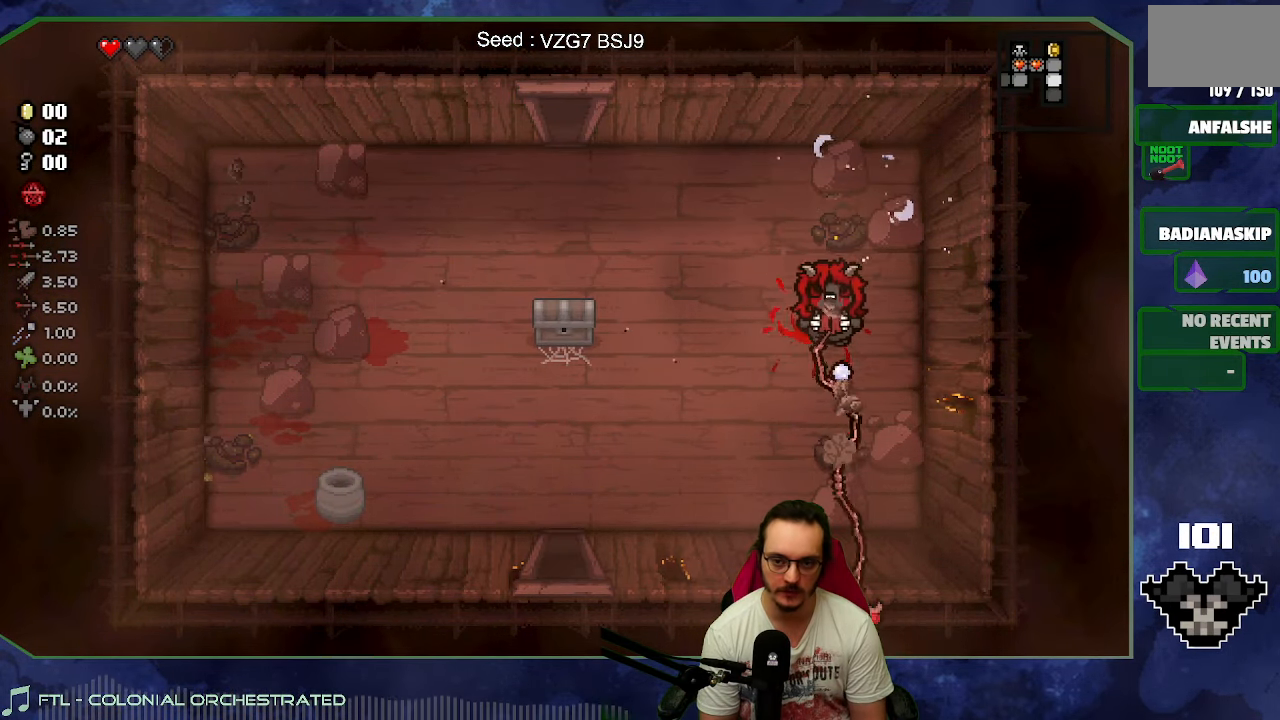
{"buttons": [], "left_stick": "up-left", "button_events": []}
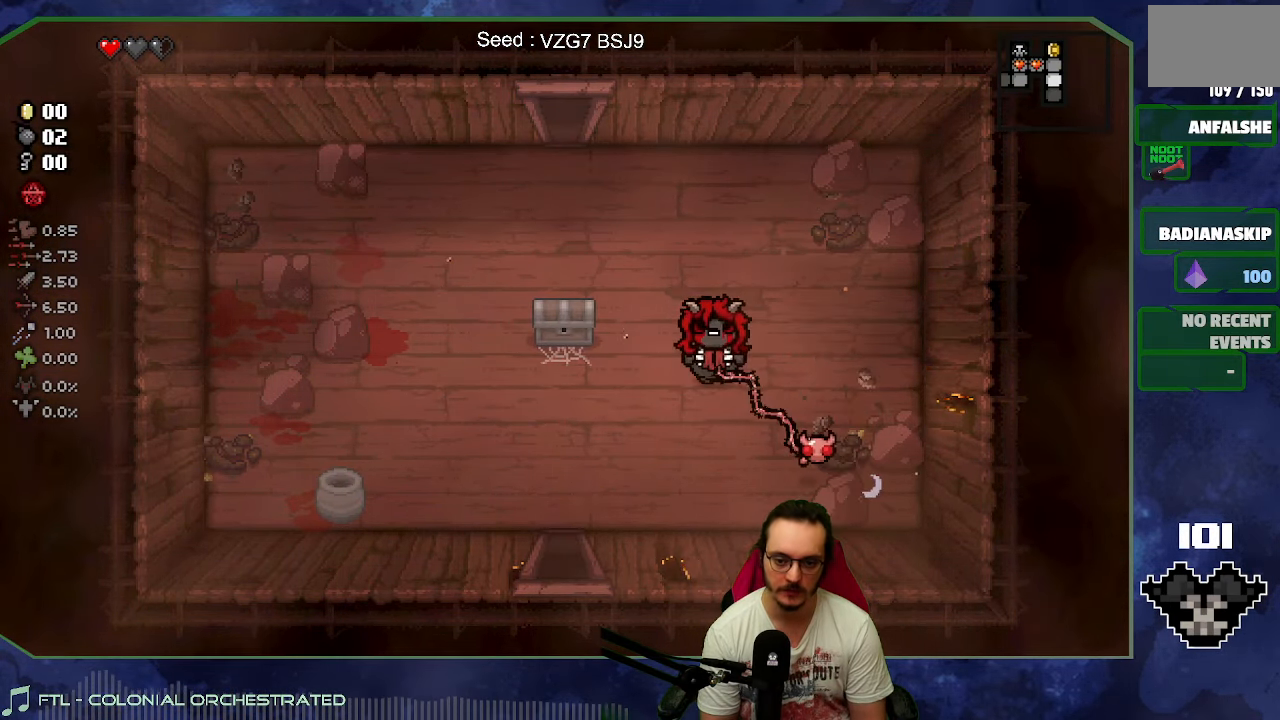
{"buttons": [], "left_stick": "up-left", "button_events": []}
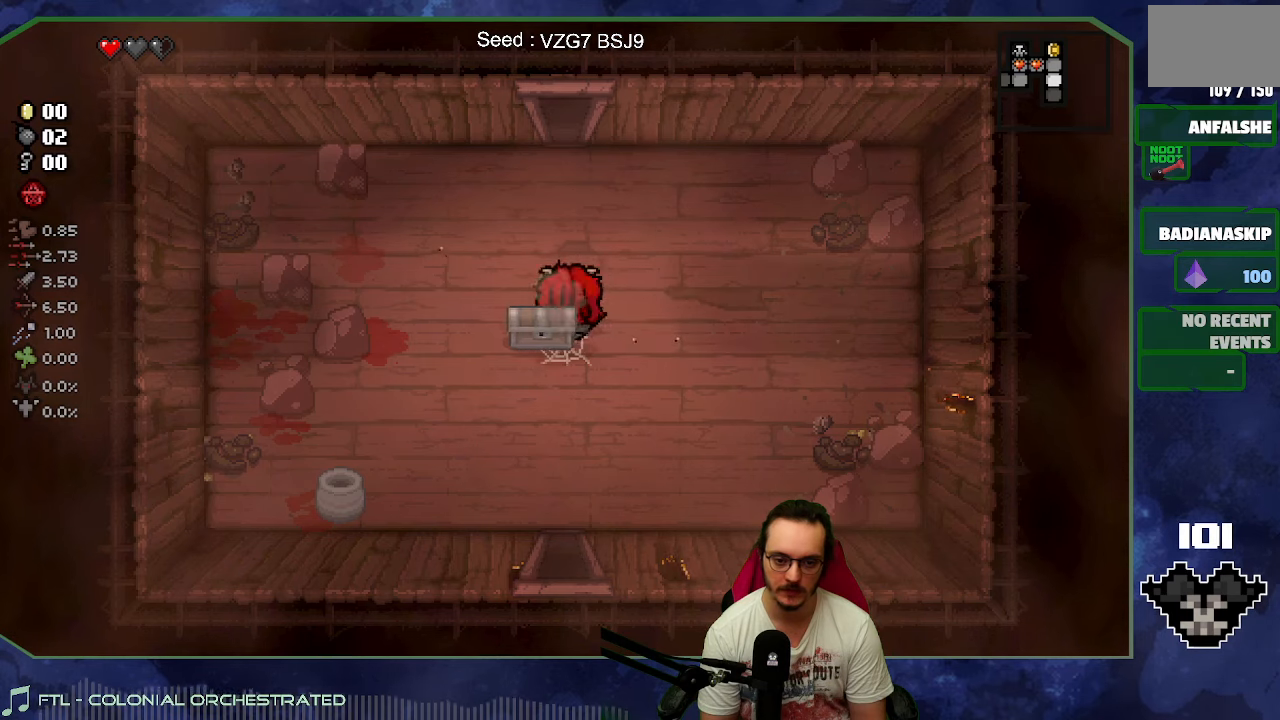
{"buttons": [], "left_stick": "up-right", "button_events": []}
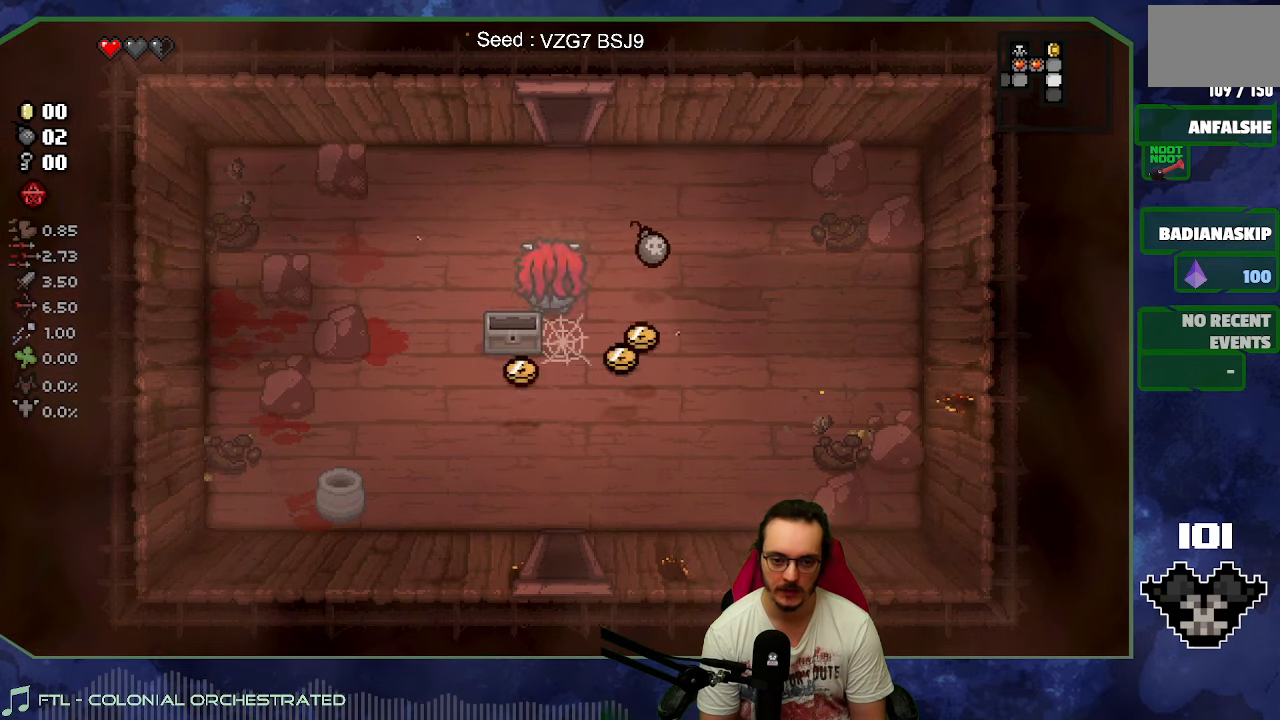
{"buttons": [], "left_stick": "down-right", "button_events": []}
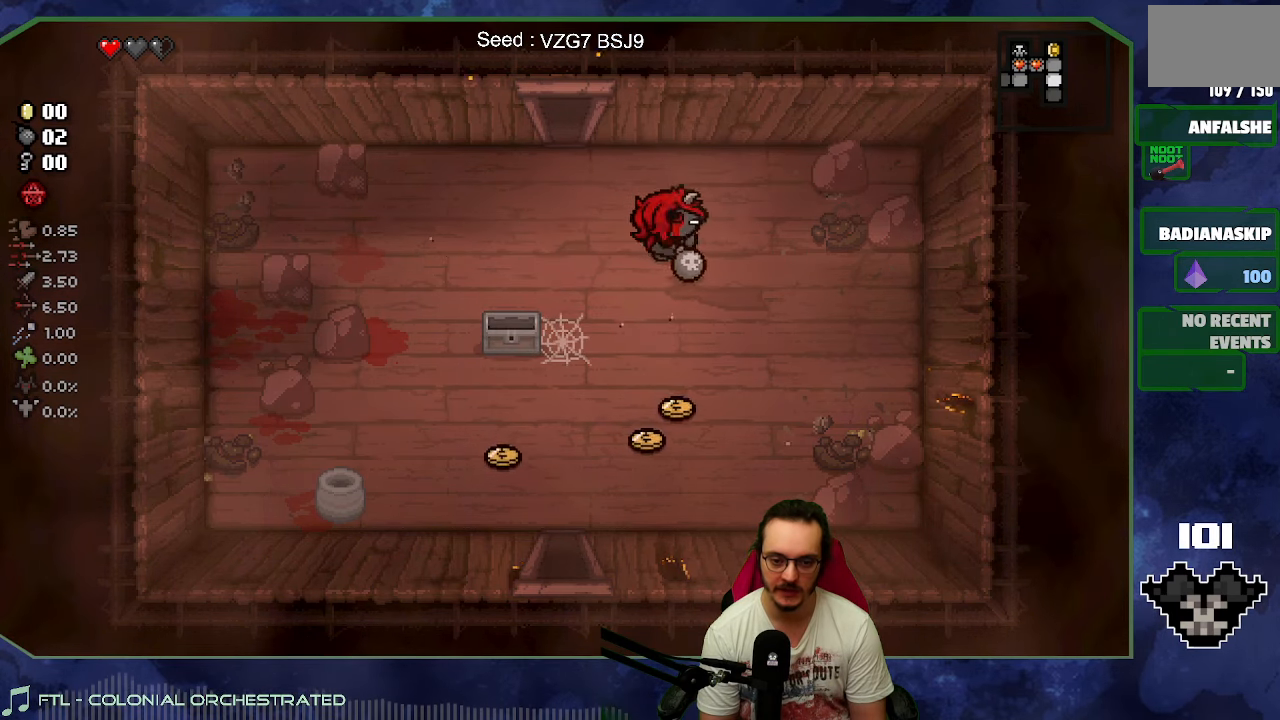
{"buttons": [], "left_stick": "down", "button_events": []}
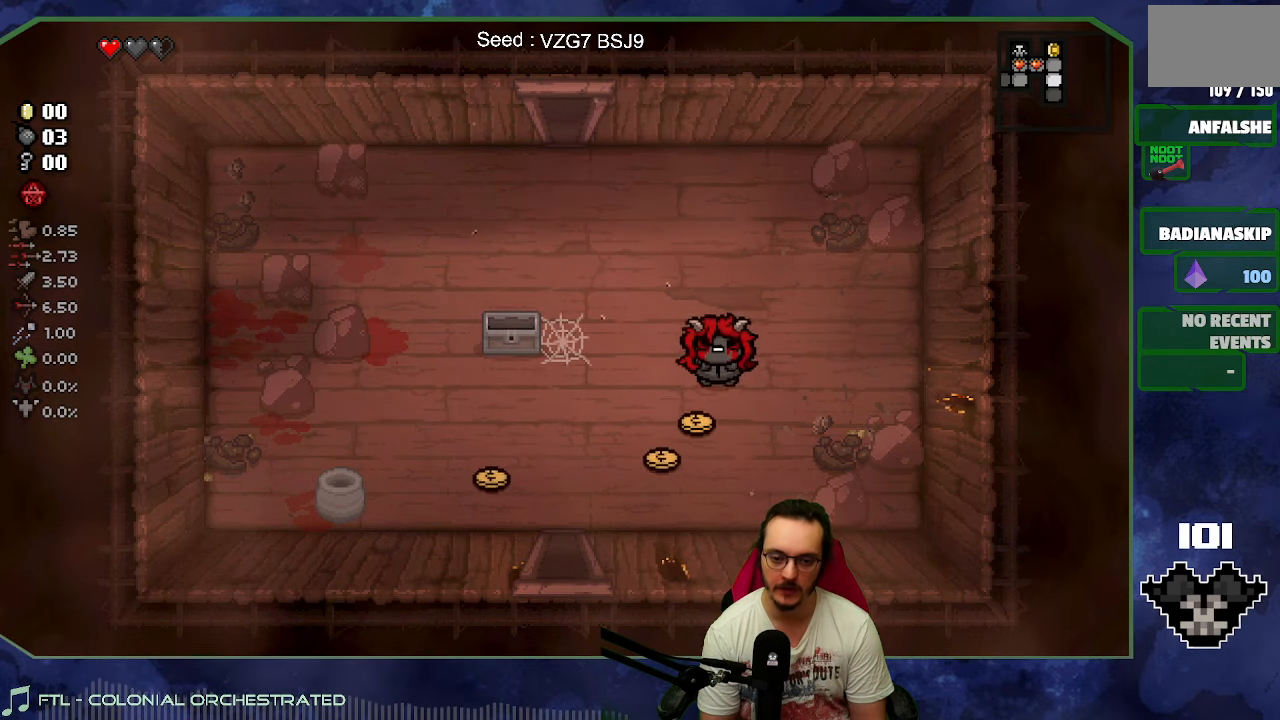
{"buttons": [], "left_stick": "left", "button_events": []}
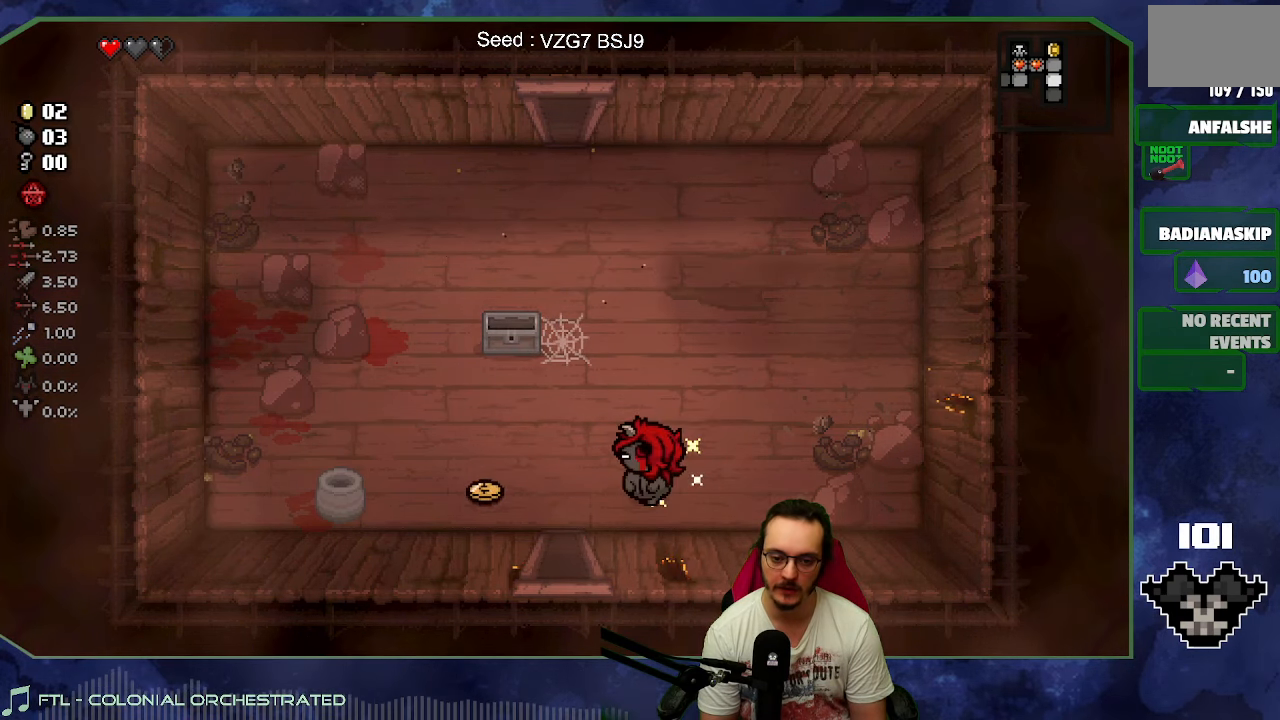
{"buttons": [], "left_stick": "right", "button_events": []}
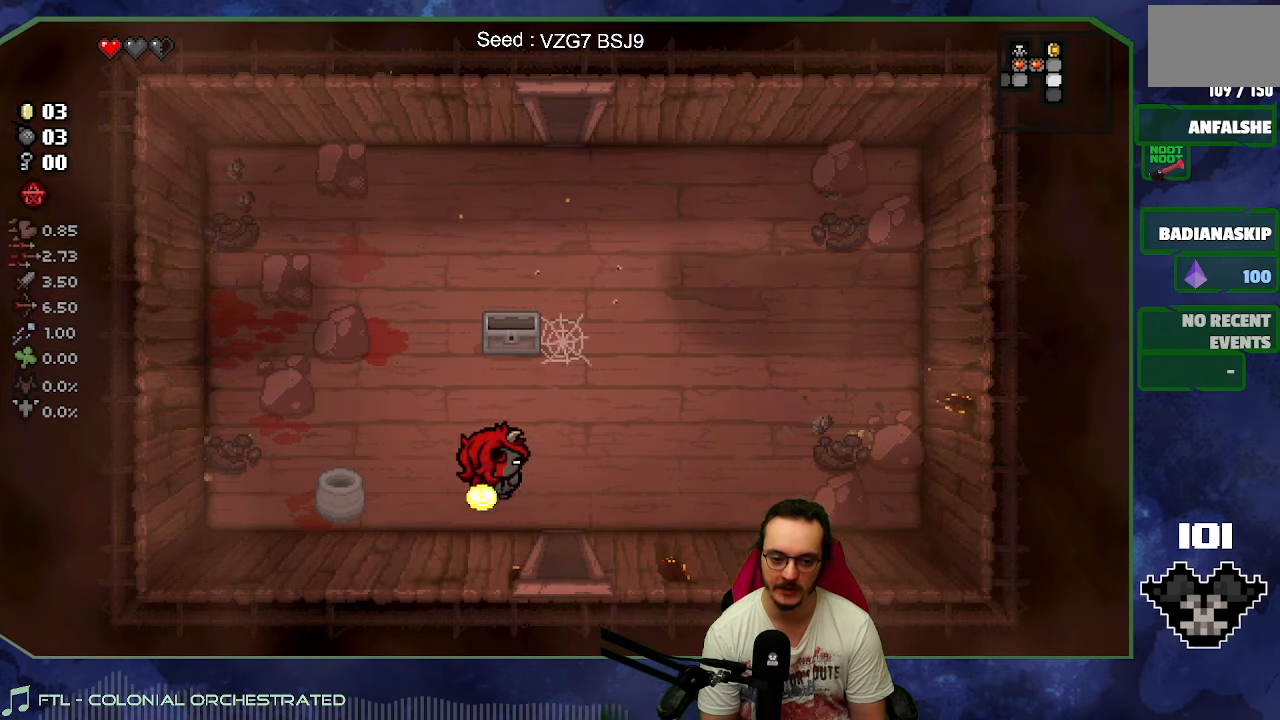
{"buttons": [], "left_stick": "down", "button_events": []}
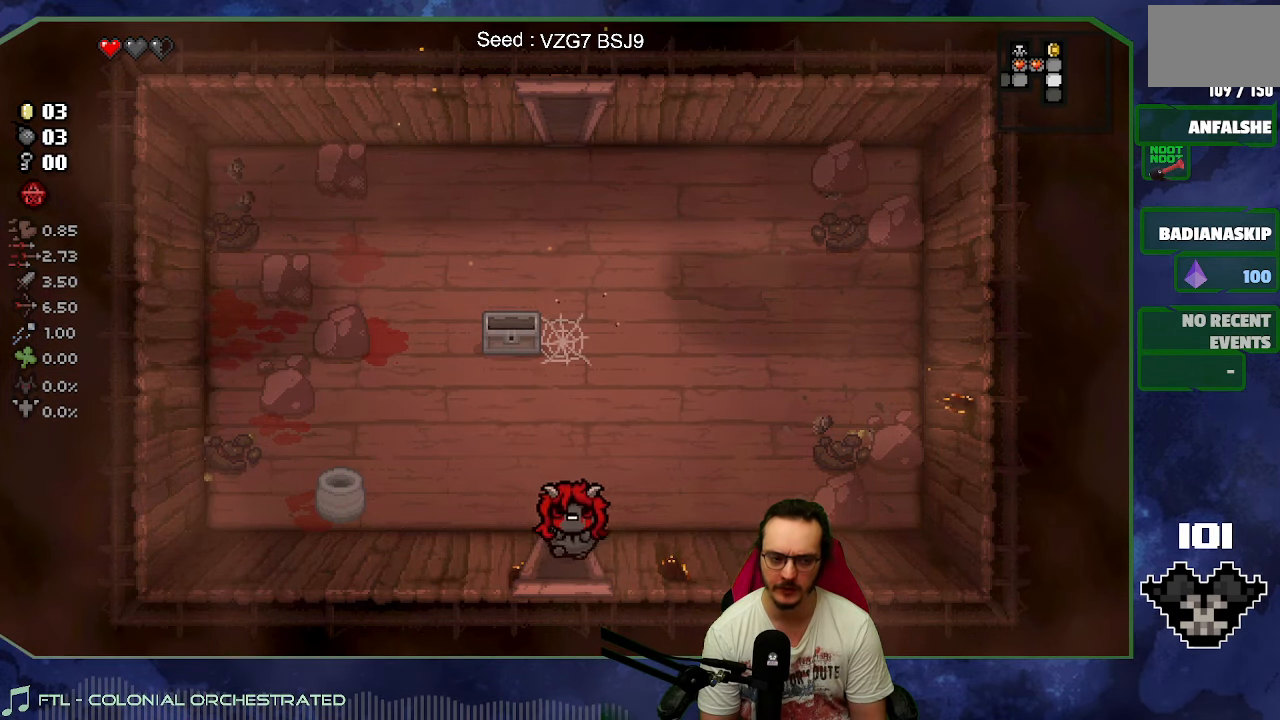
{"buttons": [], "left_stick": "center", "button_events": []}
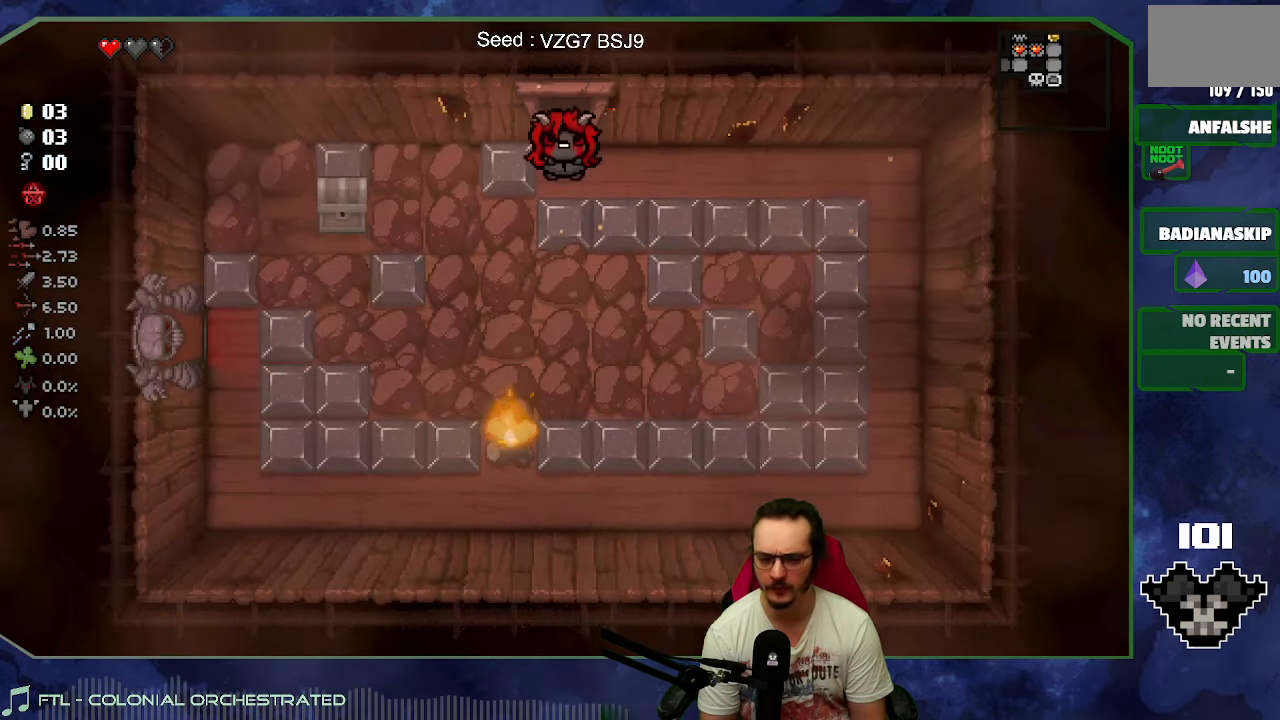
{"buttons": [], "left_stick": "up", "button_events": []}
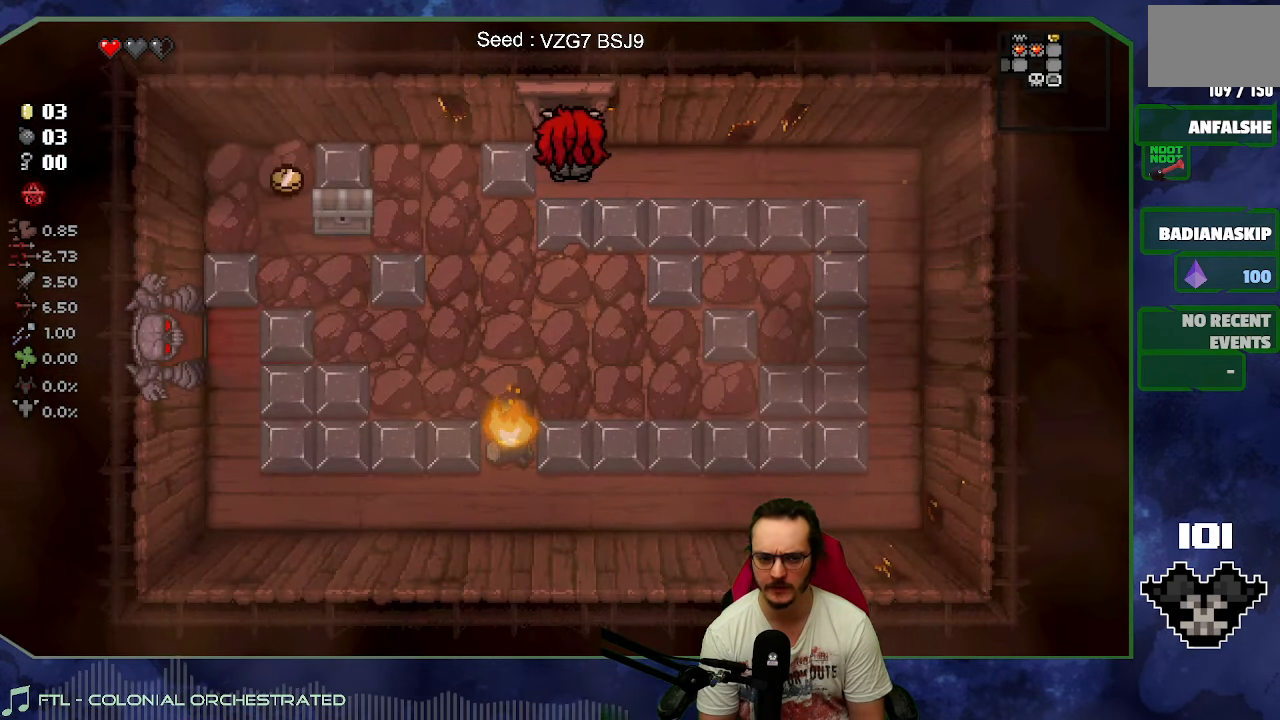
{"buttons": [], "left_stick": "up-right", "button_events": []}
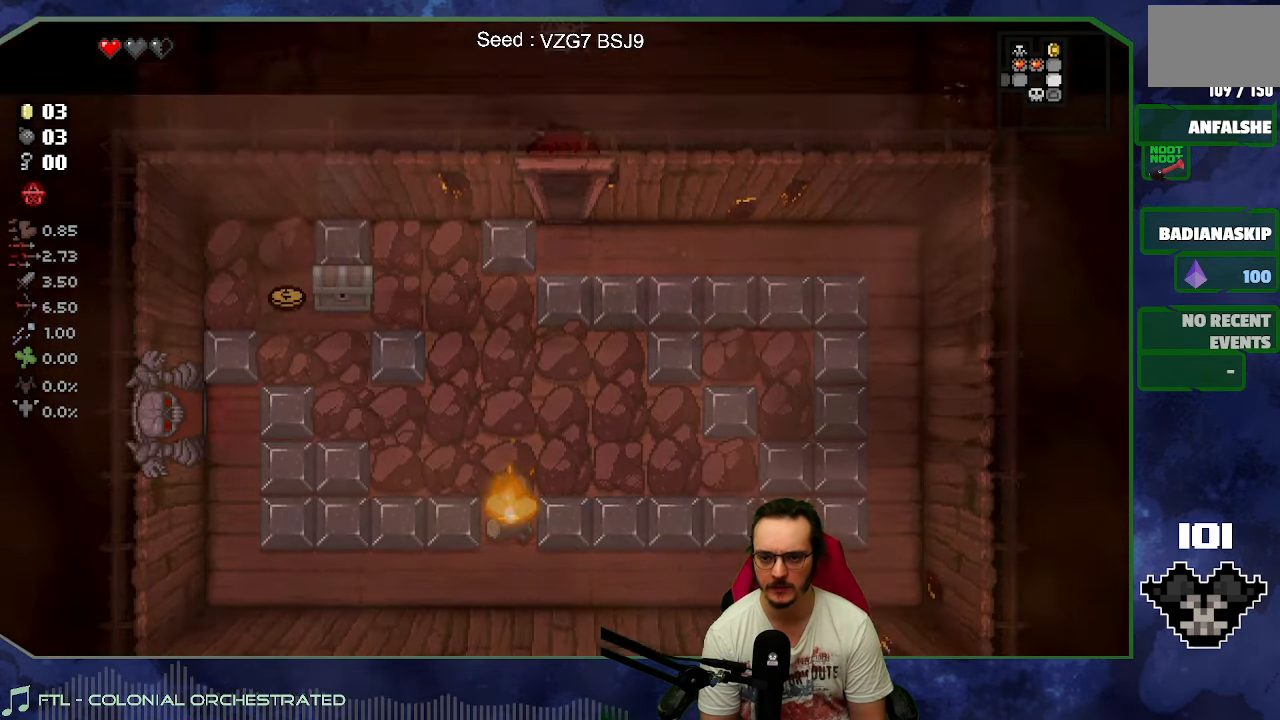
{"buttons": [], "left_stick": "up-right", "button_events": [[134, "SELECT", "down"], [300, "SELECT", "up"]]}
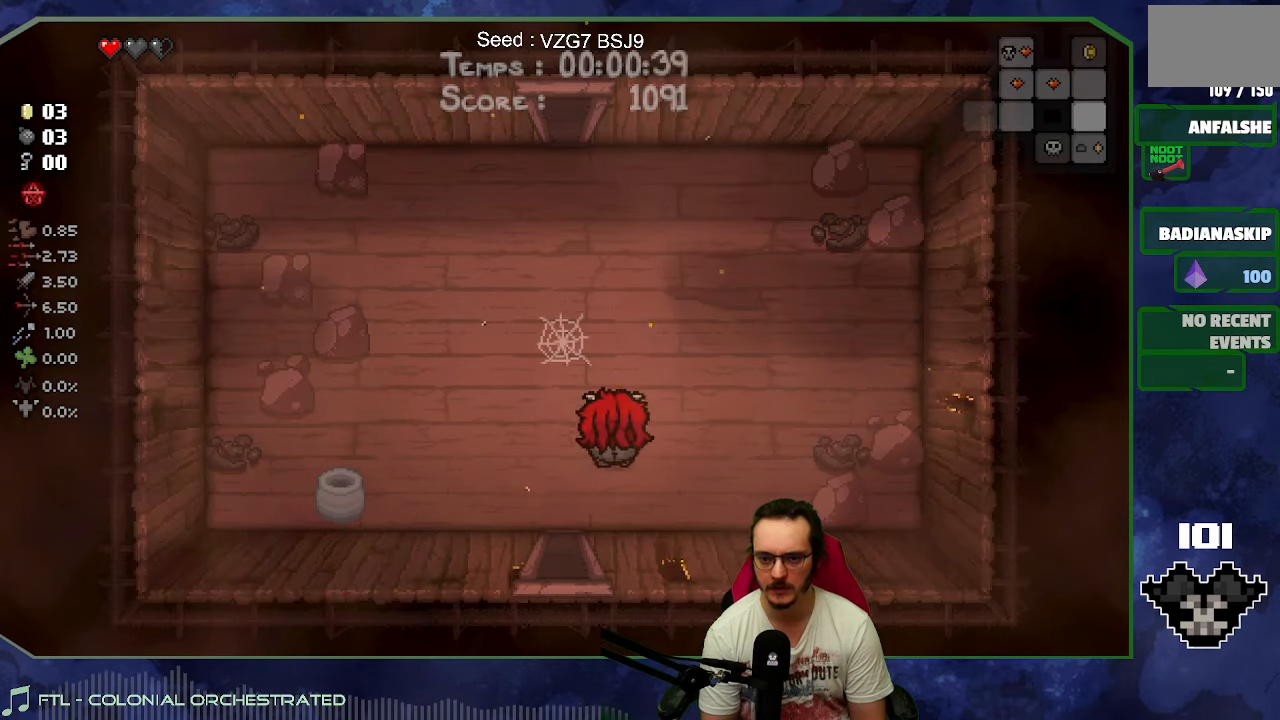
{"buttons": [], "left_stick": "up-left", "button_events": []}
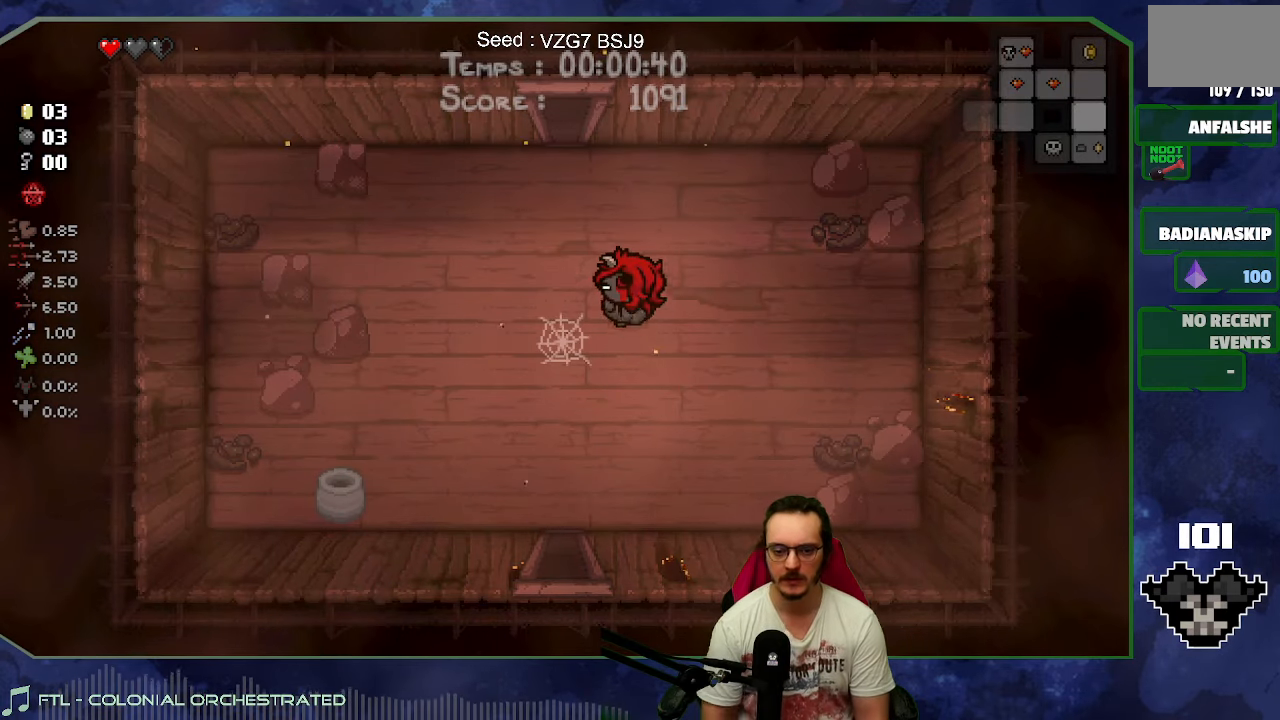
{"buttons": [], "left_stick": "up", "button_events": []}
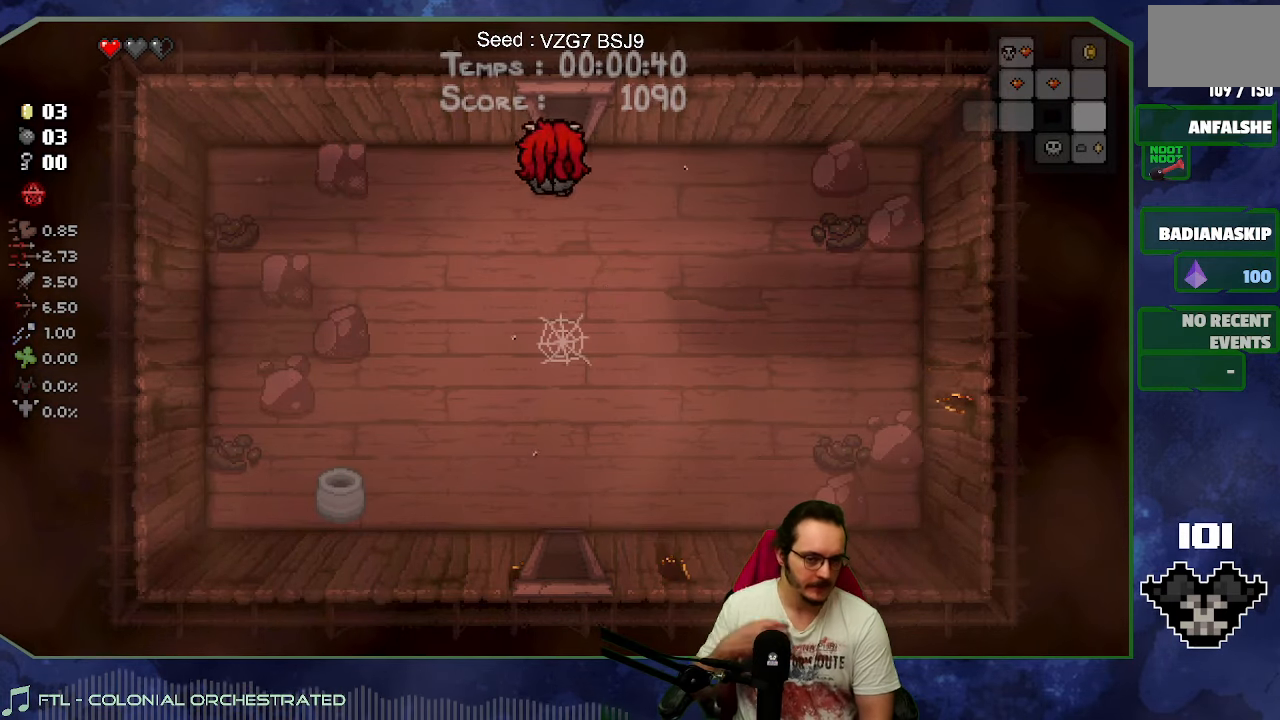
{"buttons": [], "left_stick": "up", "button_events": []}
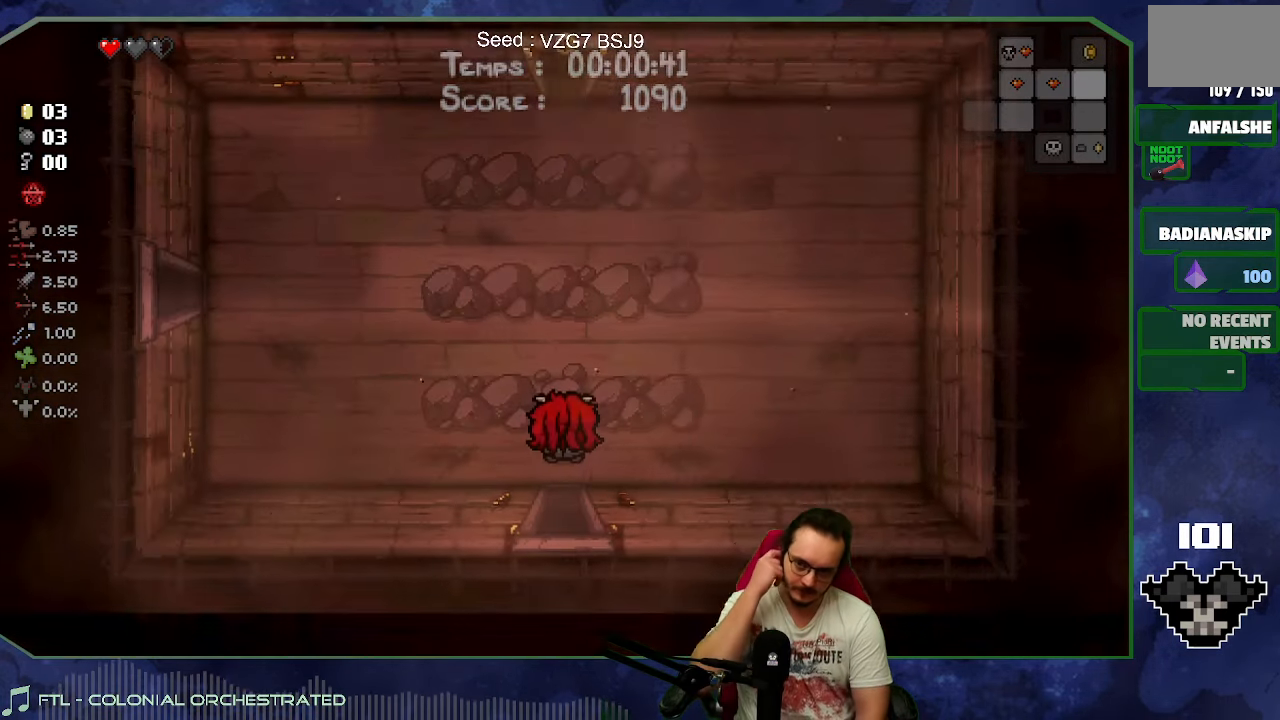
{"buttons": [], "left_stick": "up-left", "button_events": []}
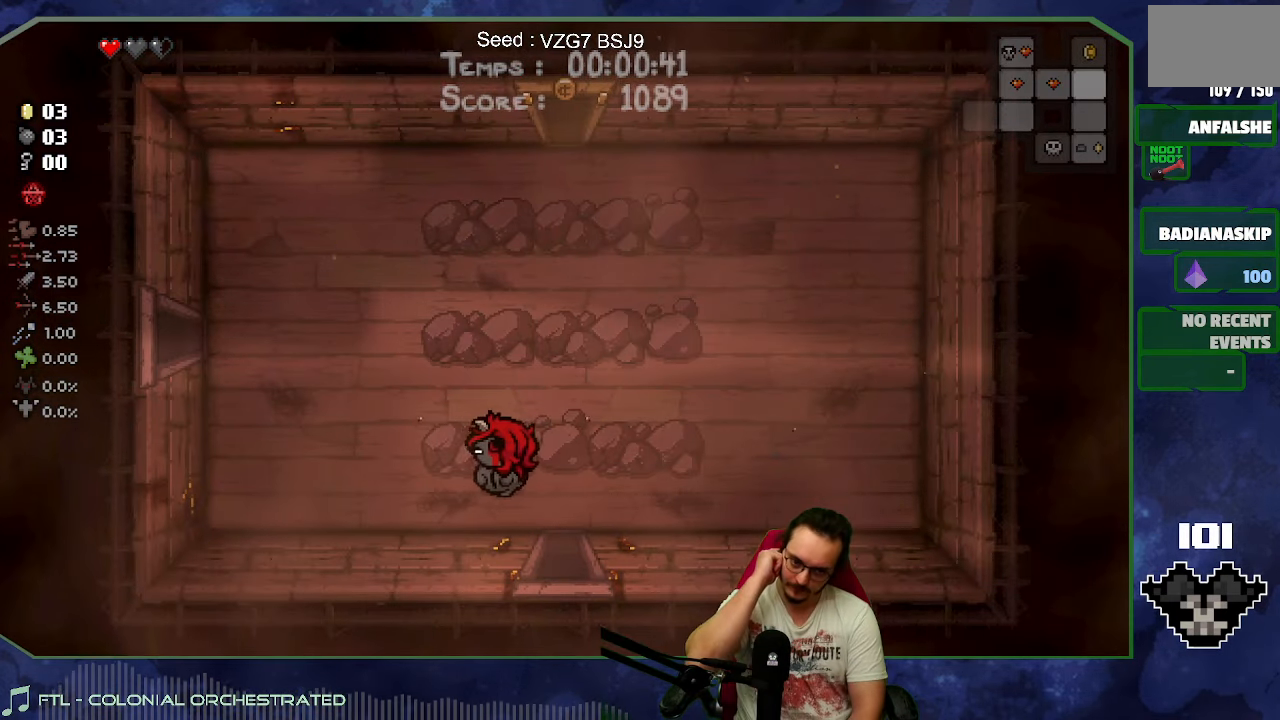
{"buttons": [], "left_stick": "up", "button_events": []}